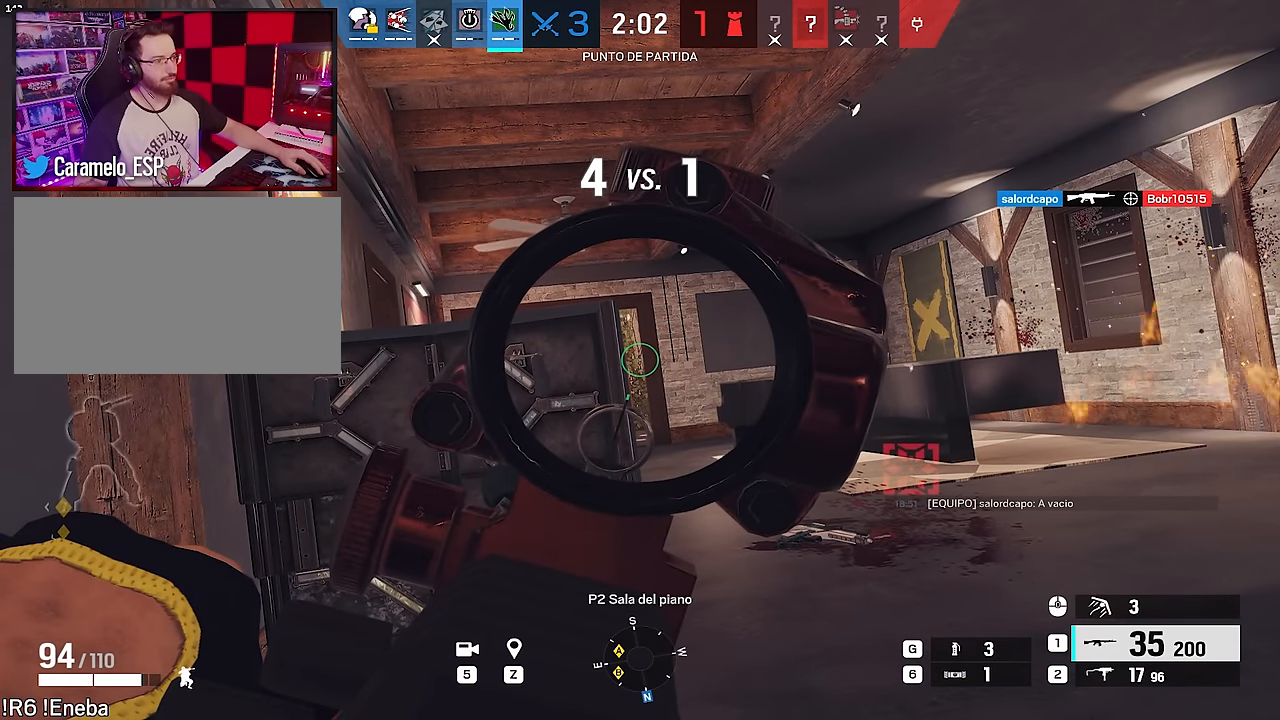
Gameplay with keyboard and mouse; each line is a JSON object with the keys and mouse buttons held at the frame after it. "events" lists presses ("down") and releases ("up") of "1", "2", "3", "4", "5", "a", "alt", "c", "caps_lock", "ctrl", "d", "e", "f", "g", "q", "r", "s", "shift", "space", "t", "tab", "v", "w", "x", "z", "mouse_left", "mouse_wheel" and "mouse_right" between this image and that frame as [ms after this image, input, new state], when the widget could be followed in between. "mouse_left", "mouse_wheel", "mouse_right" = the "left", "wheel", "right" buttons of the "mouse" list. No other keys are recorded. "wheel" means that the mouse wheel is clicked or scrolled. Not read: mouse_move.
{"keys": [], "mouse": ["right"], "events": []}
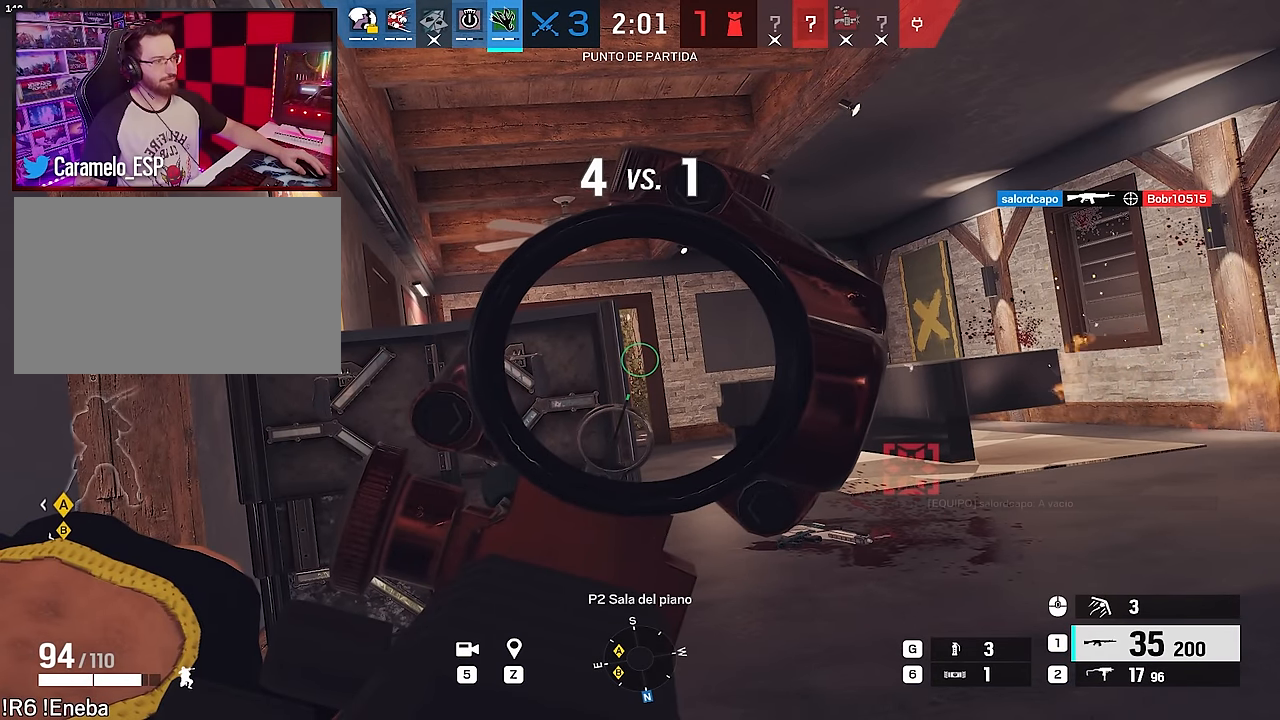
{"keys": ["s"], "mouse": ["right"], "events": [[367, "s", "down"]]}
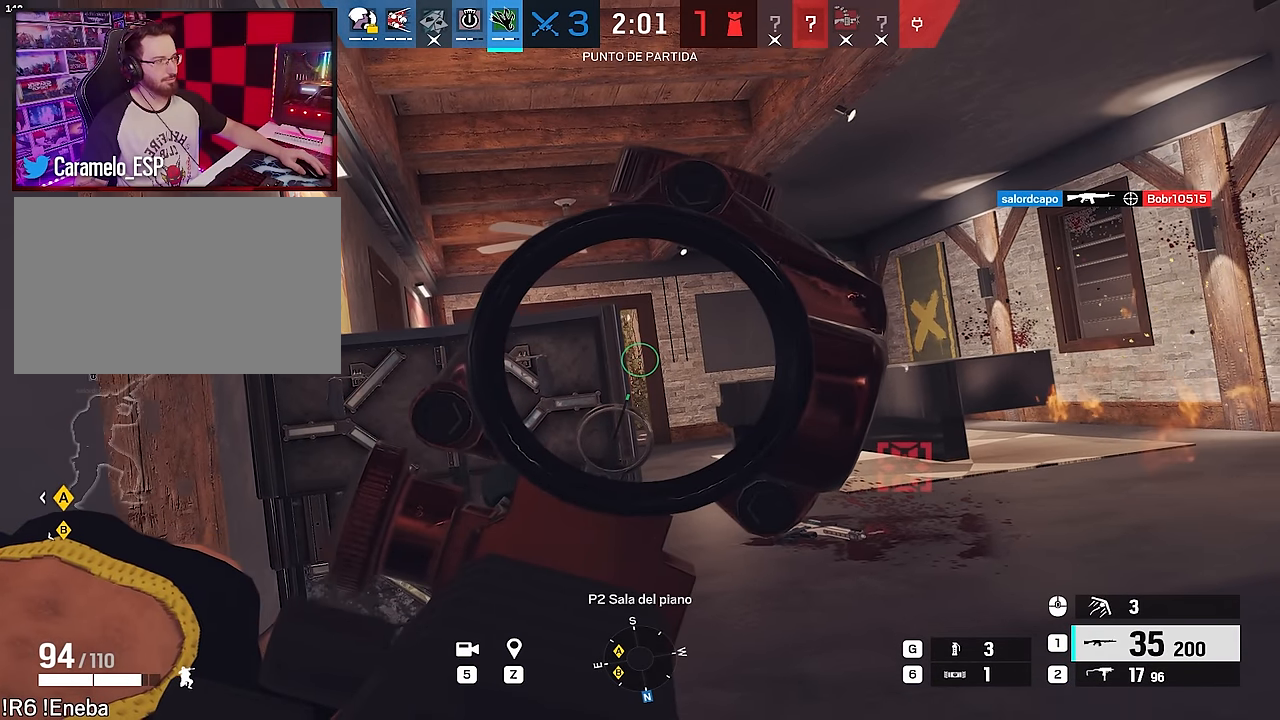
{"keys": ["s"], "mouse": ["right"], "events": []}
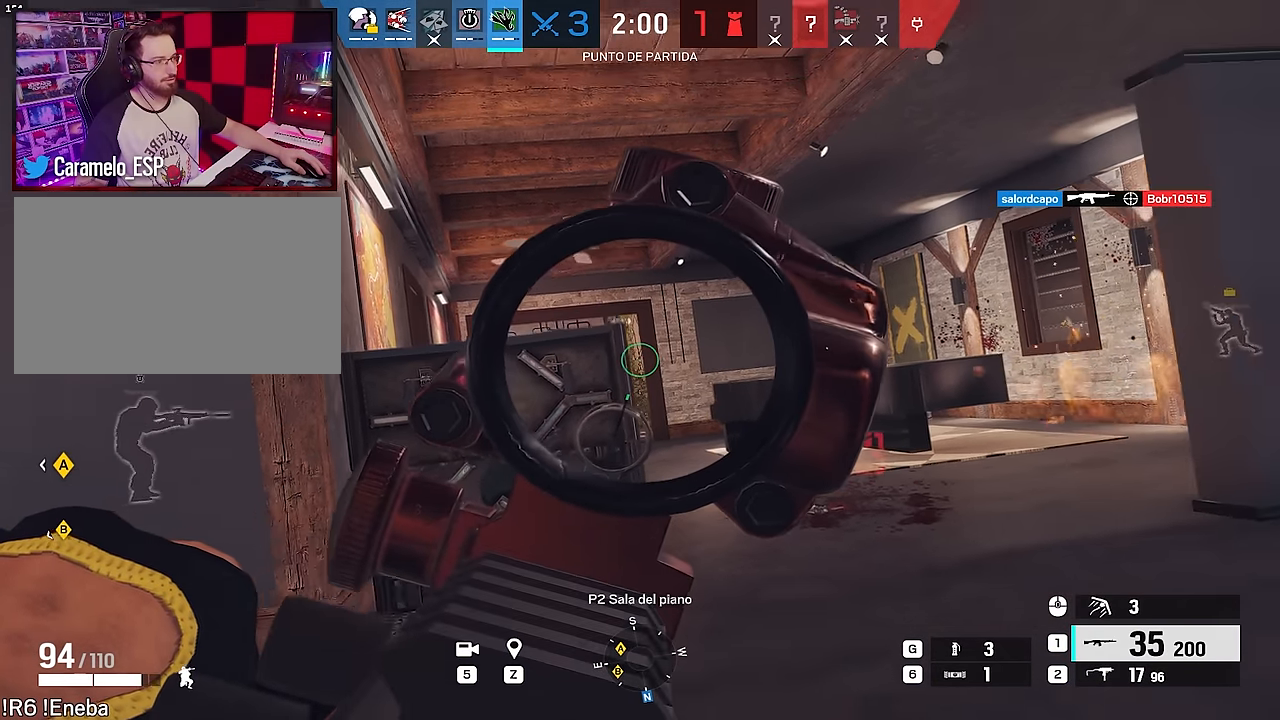
{"keys": [], "mouse": ["right"], "events": [[167, "s", "up"]]}
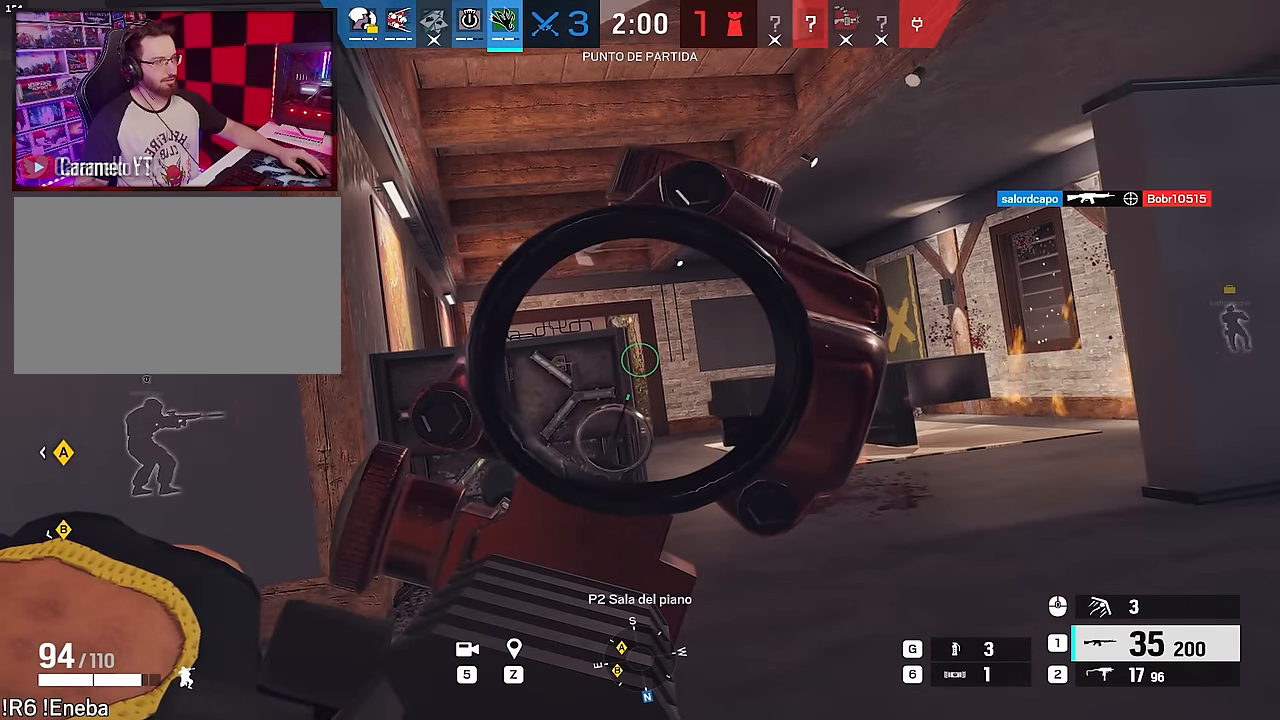
{"keys": ["alt"], "mouse": ["right"], "events": [[83, "s", "down"], [133, "alt", "down"], [183, "s", "up"], [283, "s", "down"], [367, "s", "up"]]}
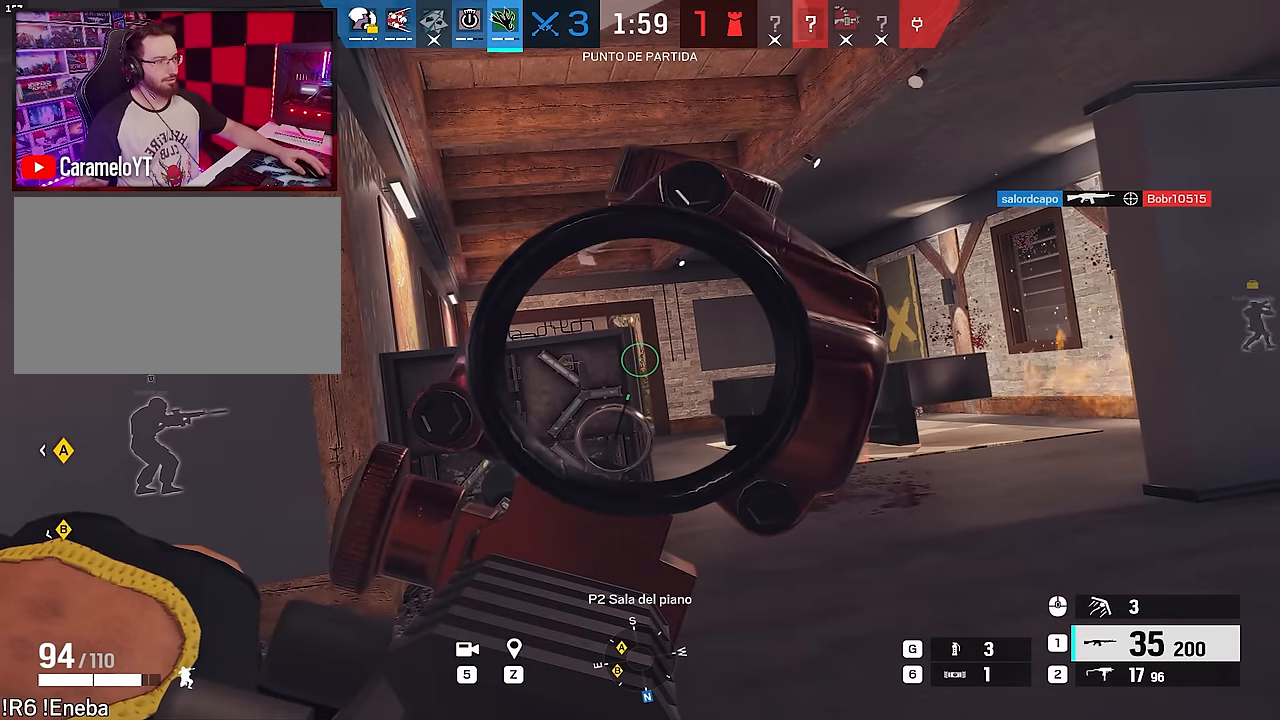
{"keys": ["alt"], "mouse": ["right"], "events": []}
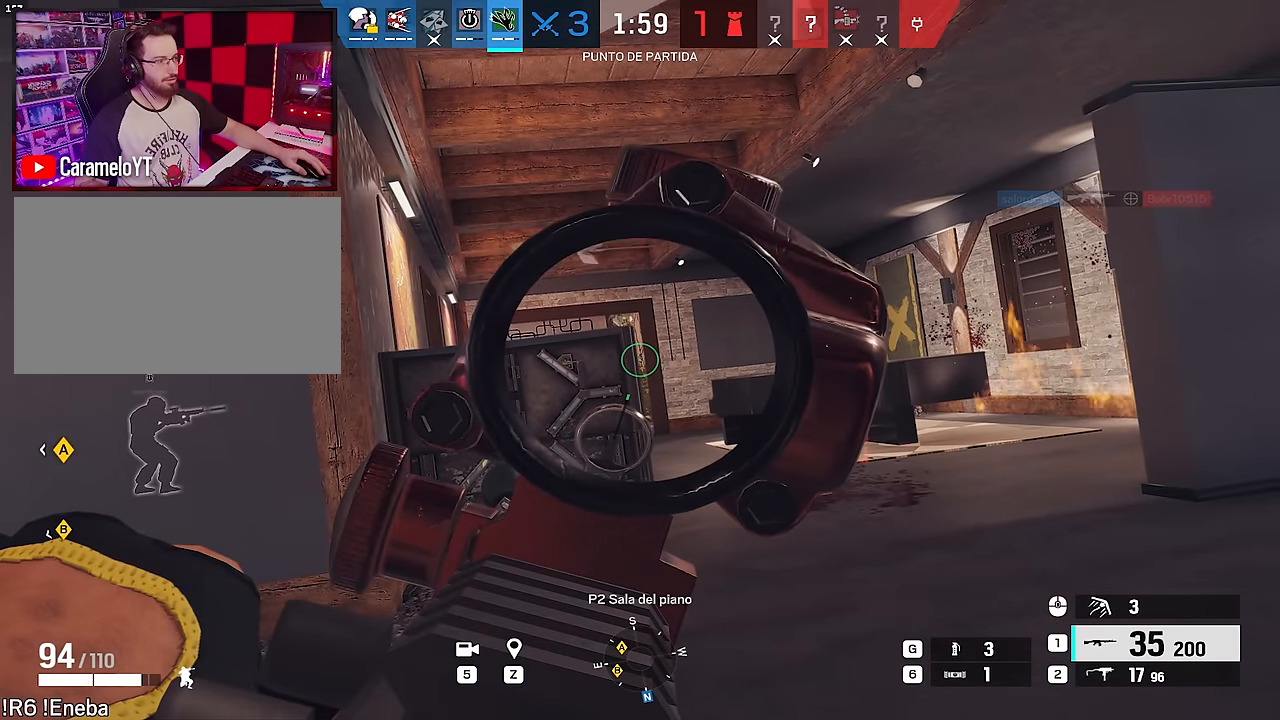
{"keys": ["alt"], "mouse": ["right"], "events": [[267, "d", "down"], [317, "d", "up"]]}
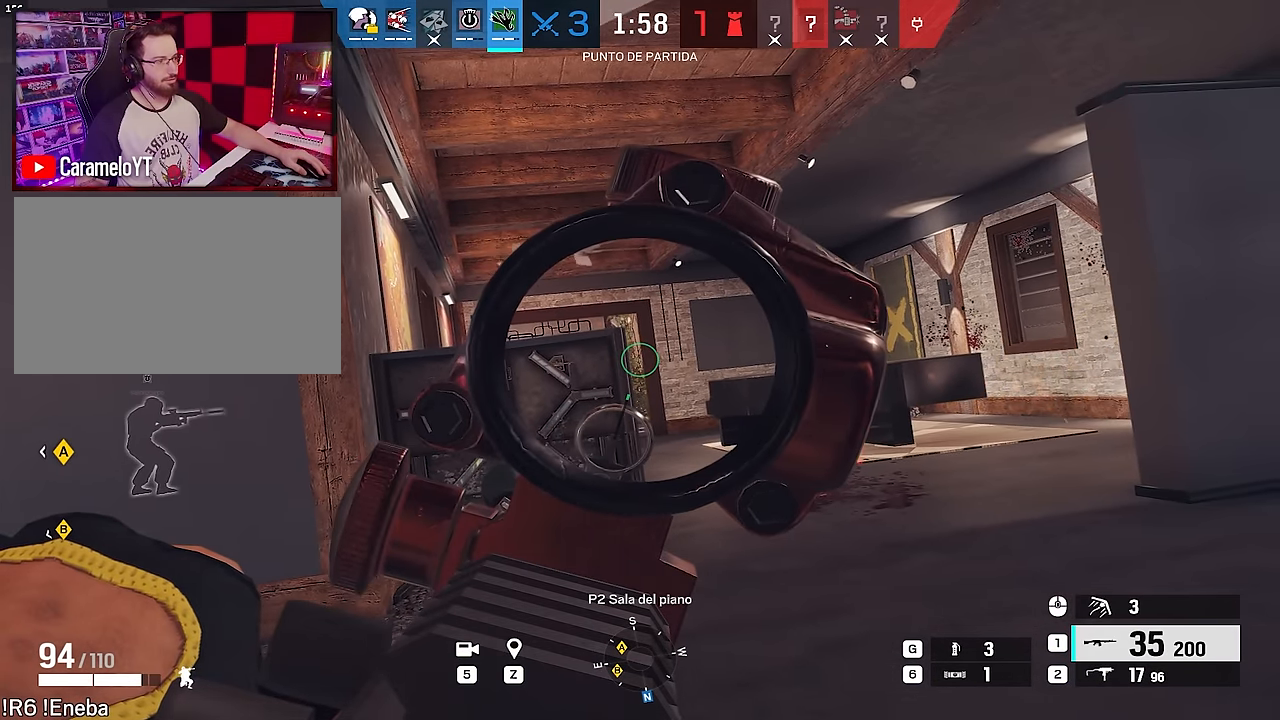
{"keys": ["alt"], "mouse": ["right"], "events": [[100, "a", "down"], [133, "a", "up"]]}
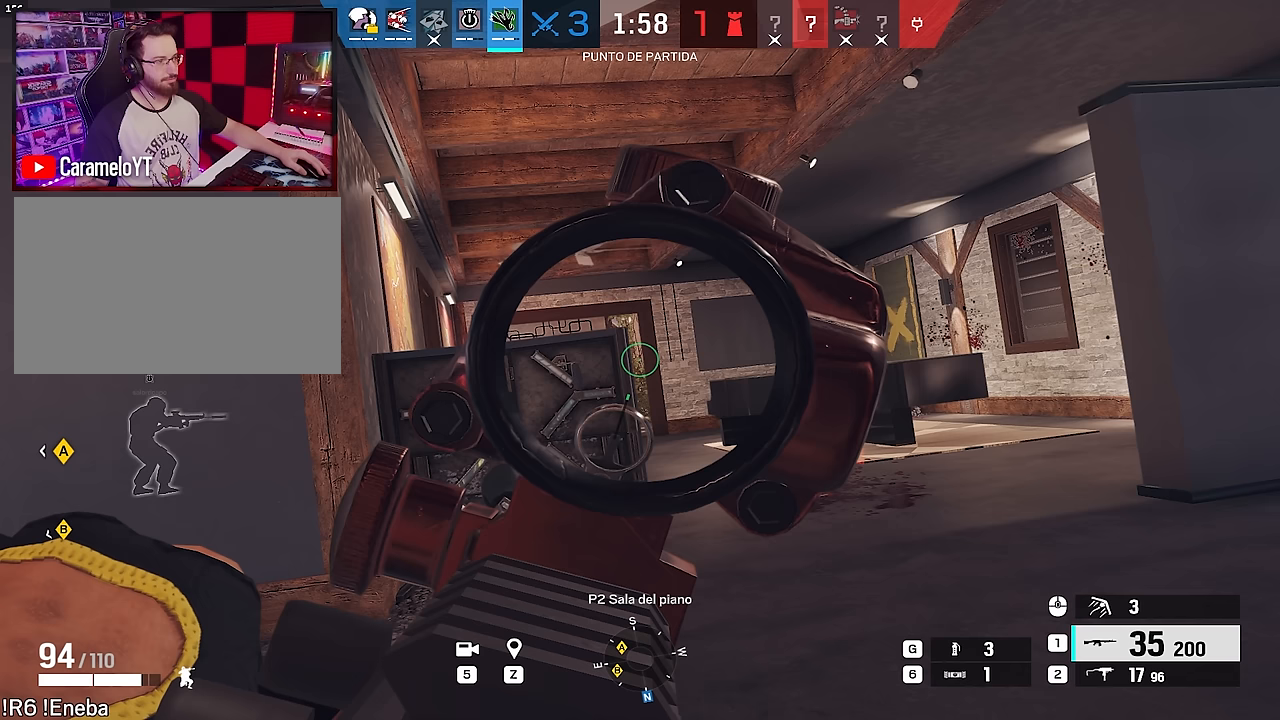
{"keys": [], "mouse": ["right"], "events": [[67, "alt", "up"]]}
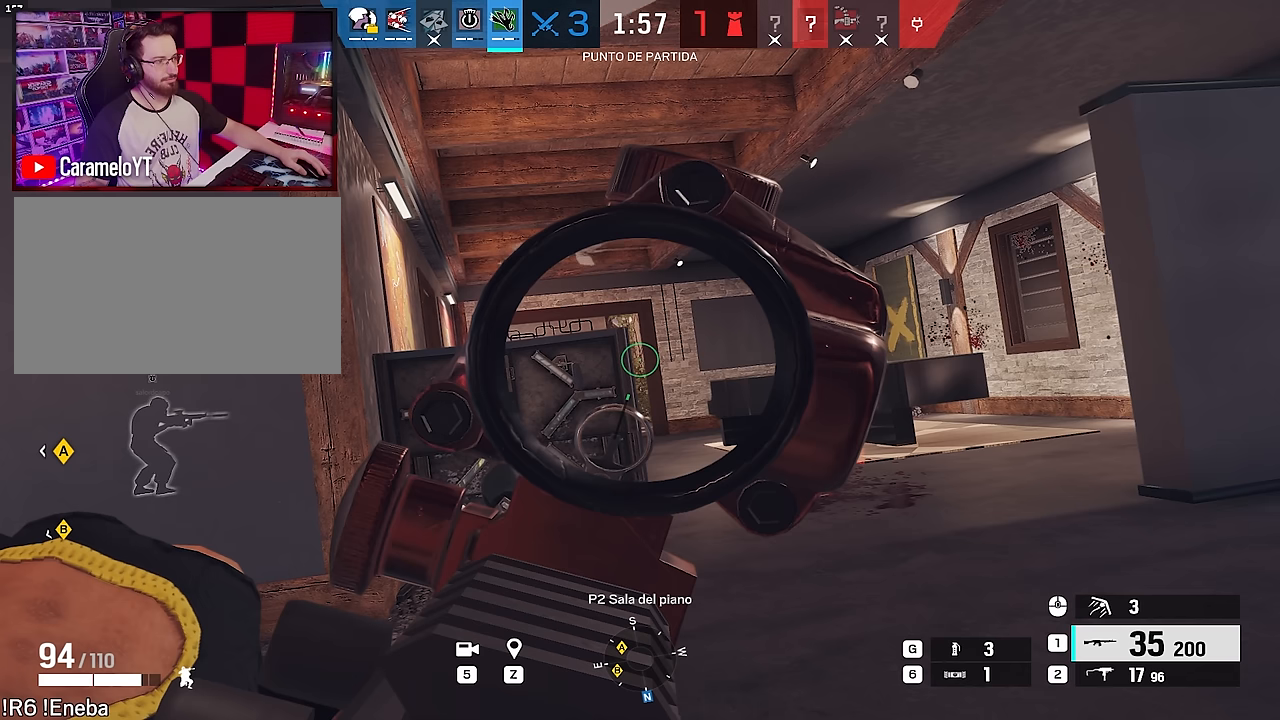
{"keys": [], "mouse": ["right"], "events": []}
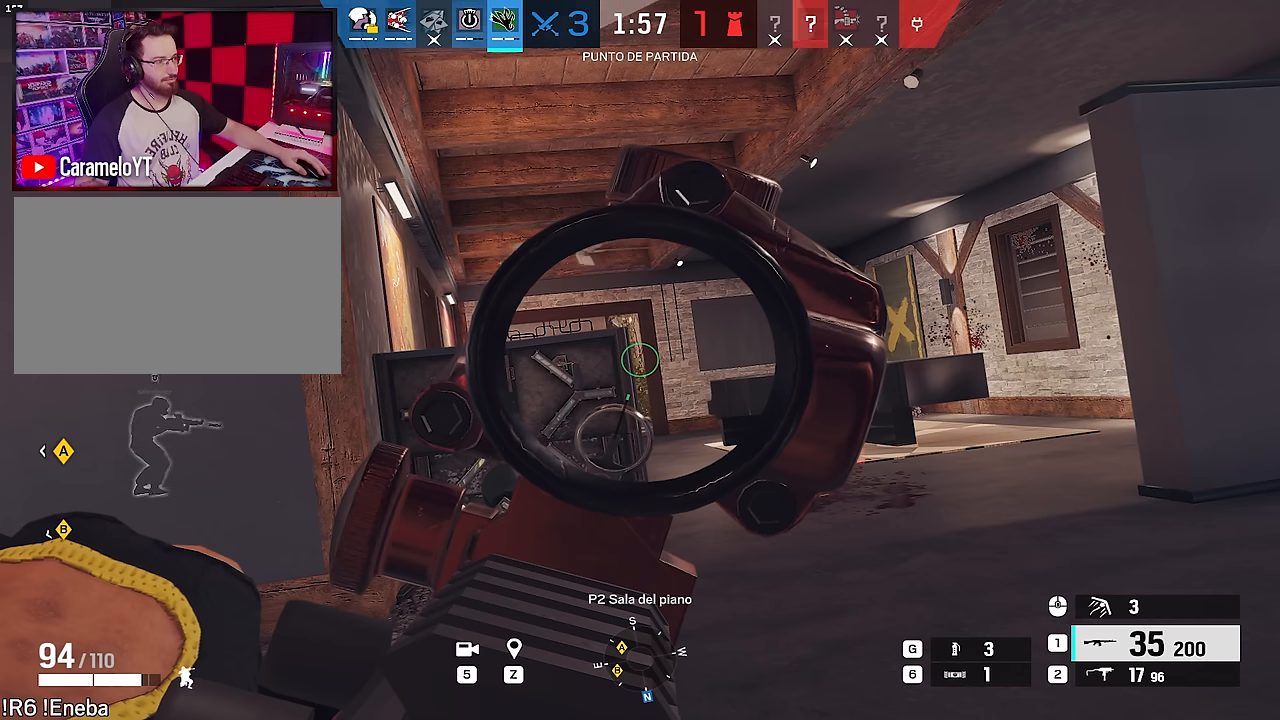
{"keys": [], "mouse": ["right"], "events": []}
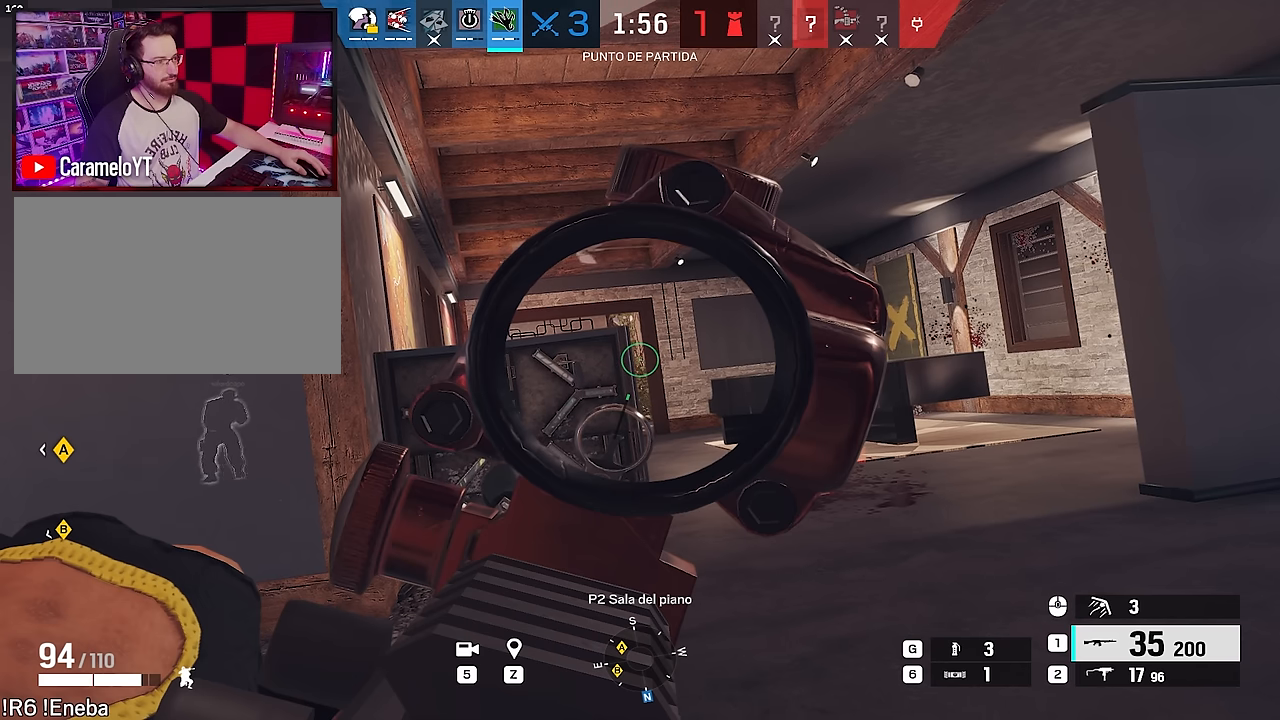
{"keys": [], "mouse": ["right"], "events": []}
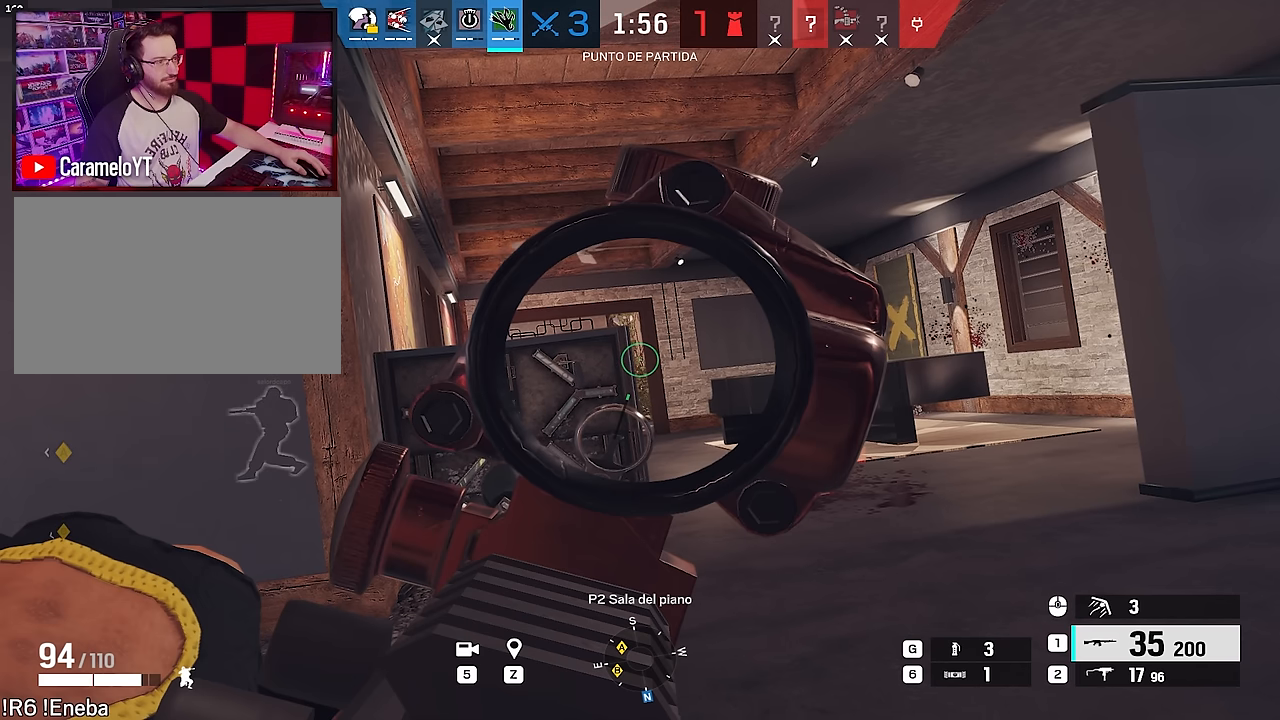
{"keys": [], "mouse": ["right"], "events": []}
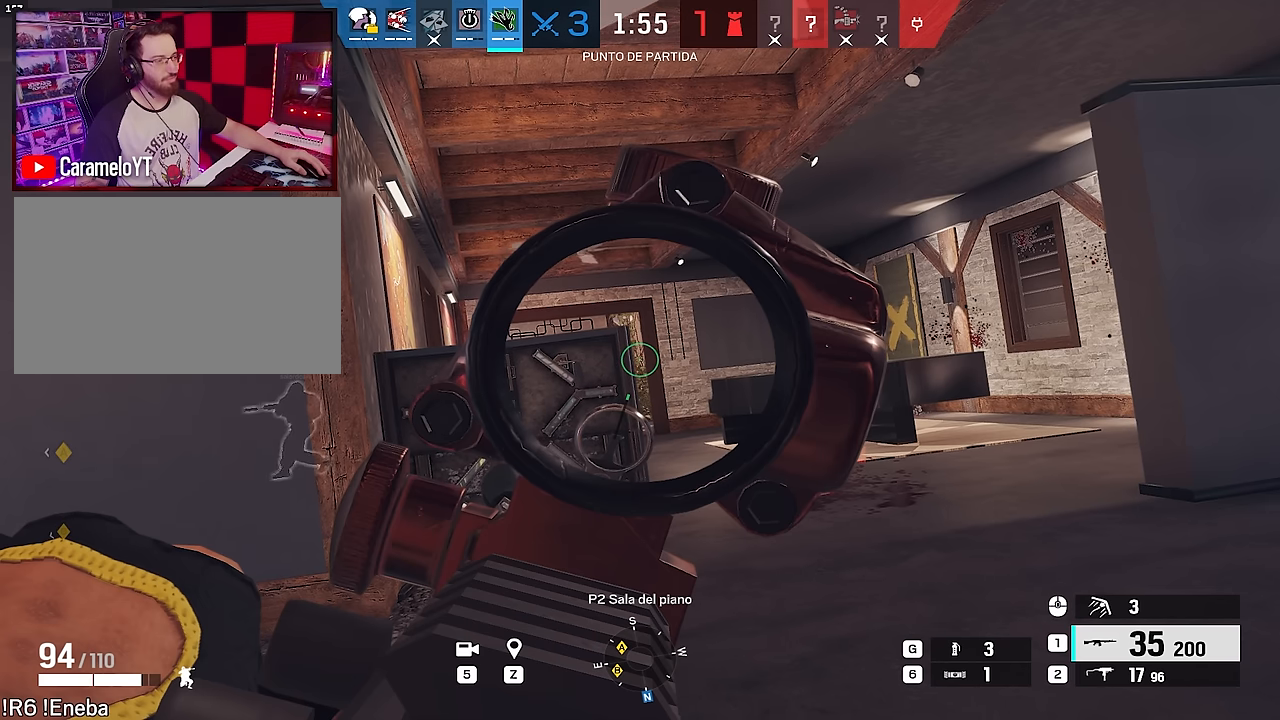
{"keys": [], "mouse": ["right"], "events": []}
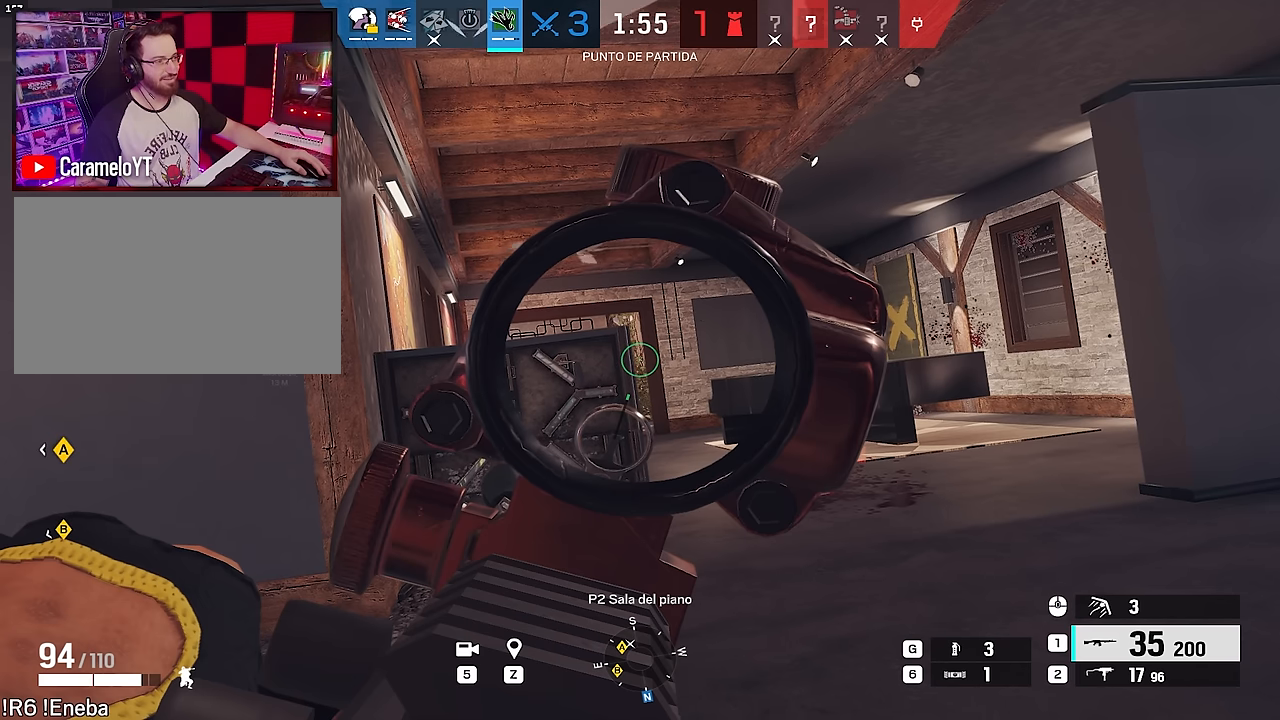
{"keys": [], "mouse": ["right"], "events": []}
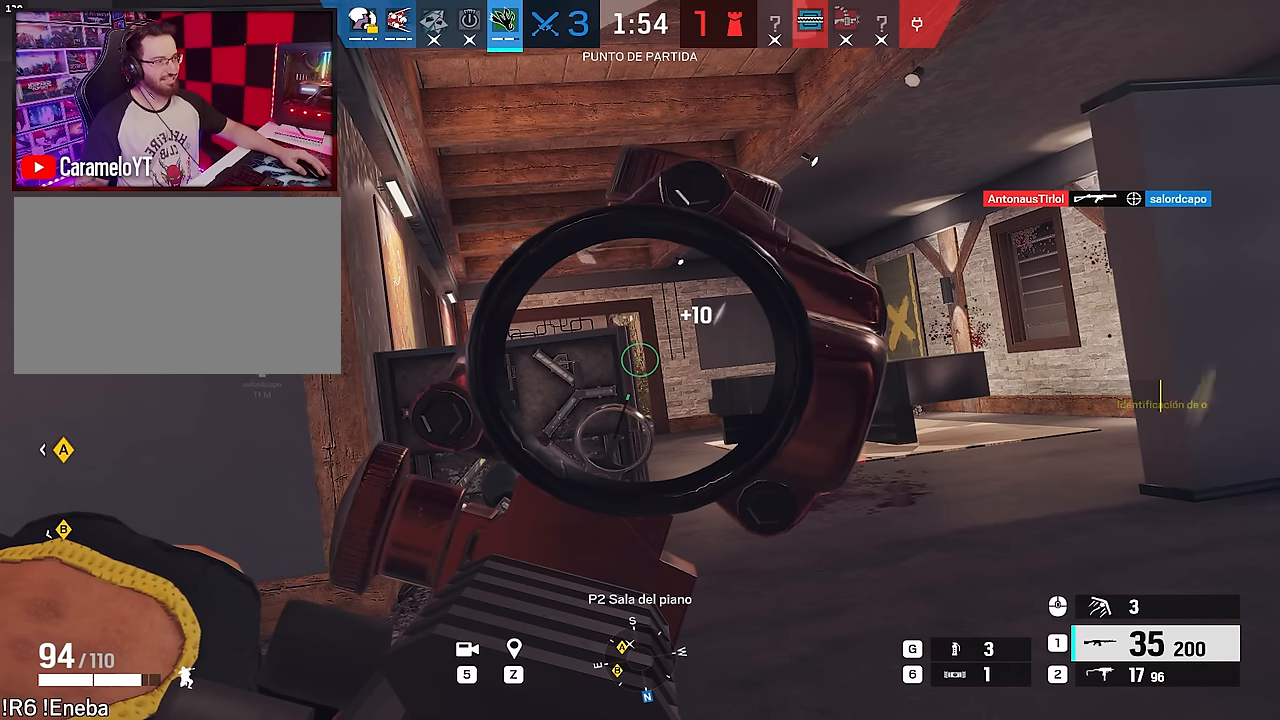
{"keys": [], "mouse": ["right"], "events": []}
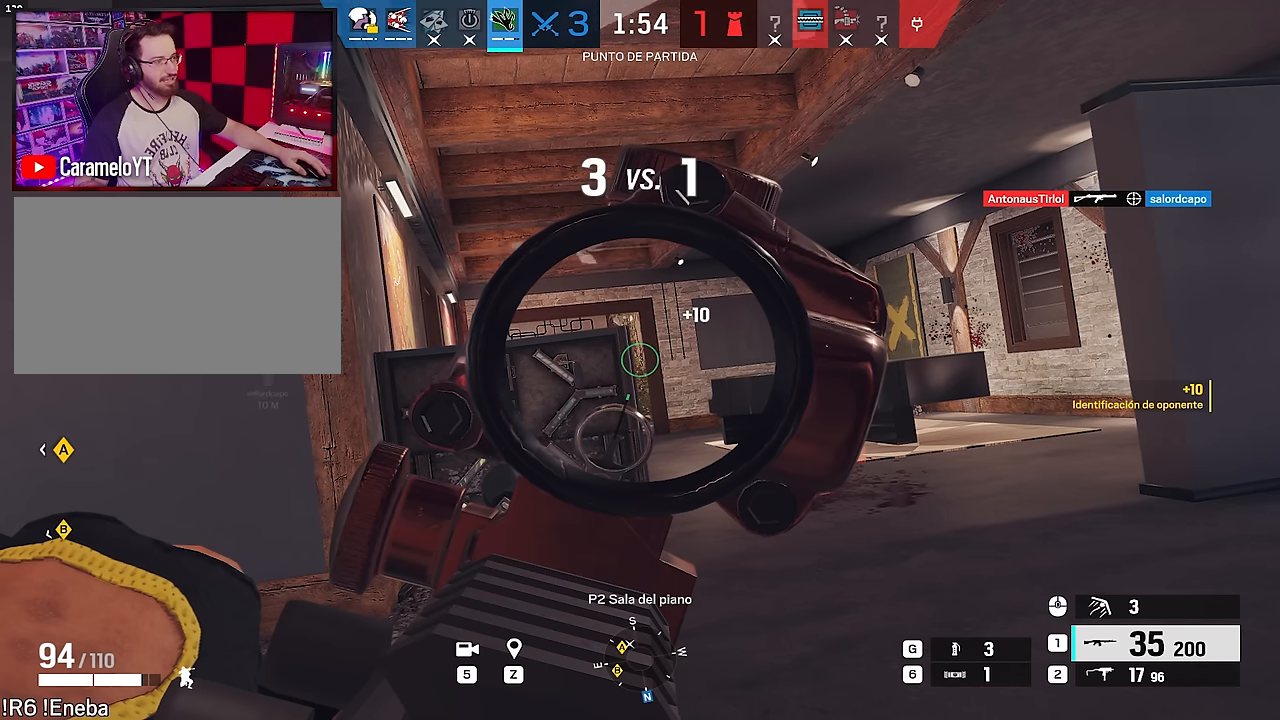
{"keys": [], "mouse": ["right"], "events": []}
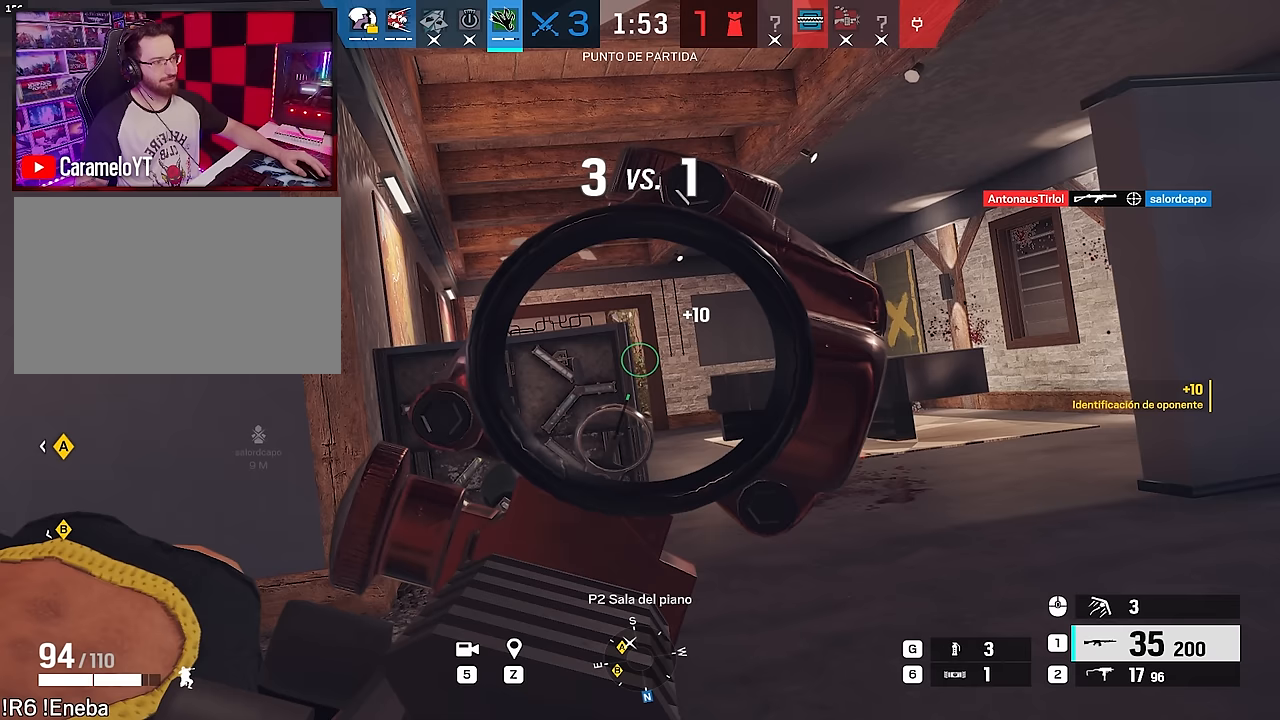
{"keys": [], "mouse": ["right"], "events": []}
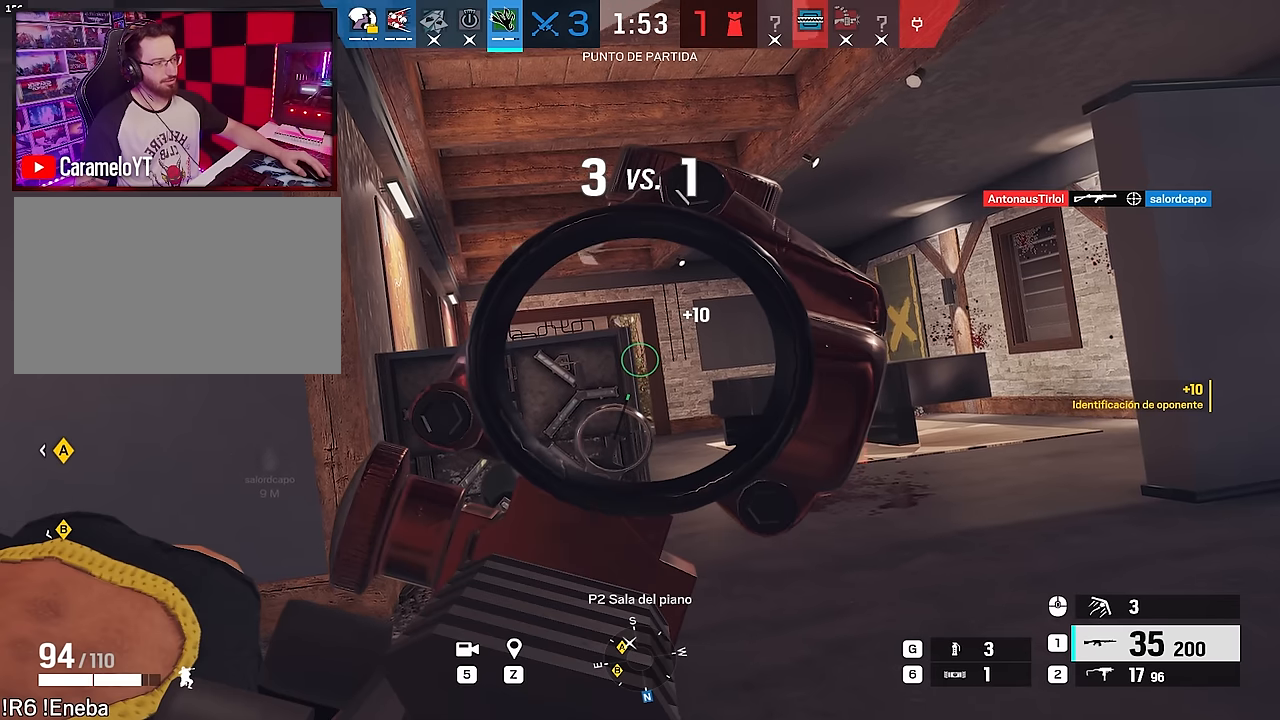
{"keys": [], "mouse": ["right"], "events": []}
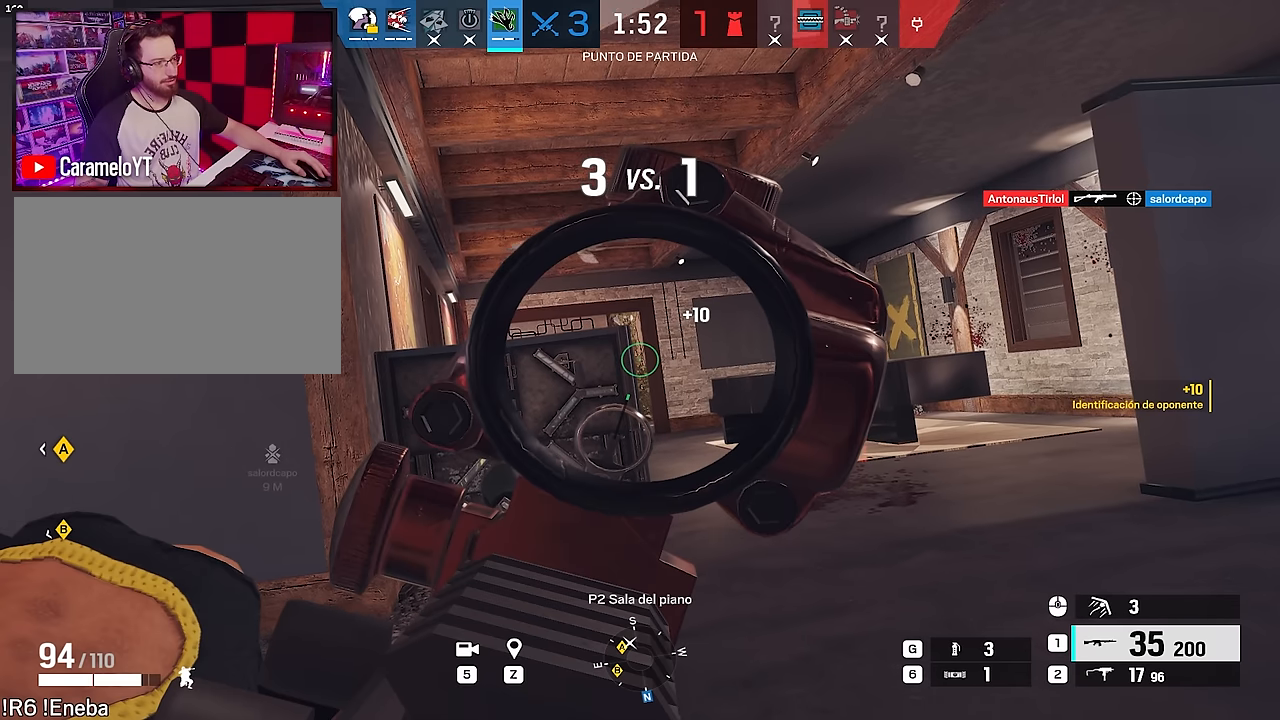
{"keys": [], "mouse": ["right"], "events": []}
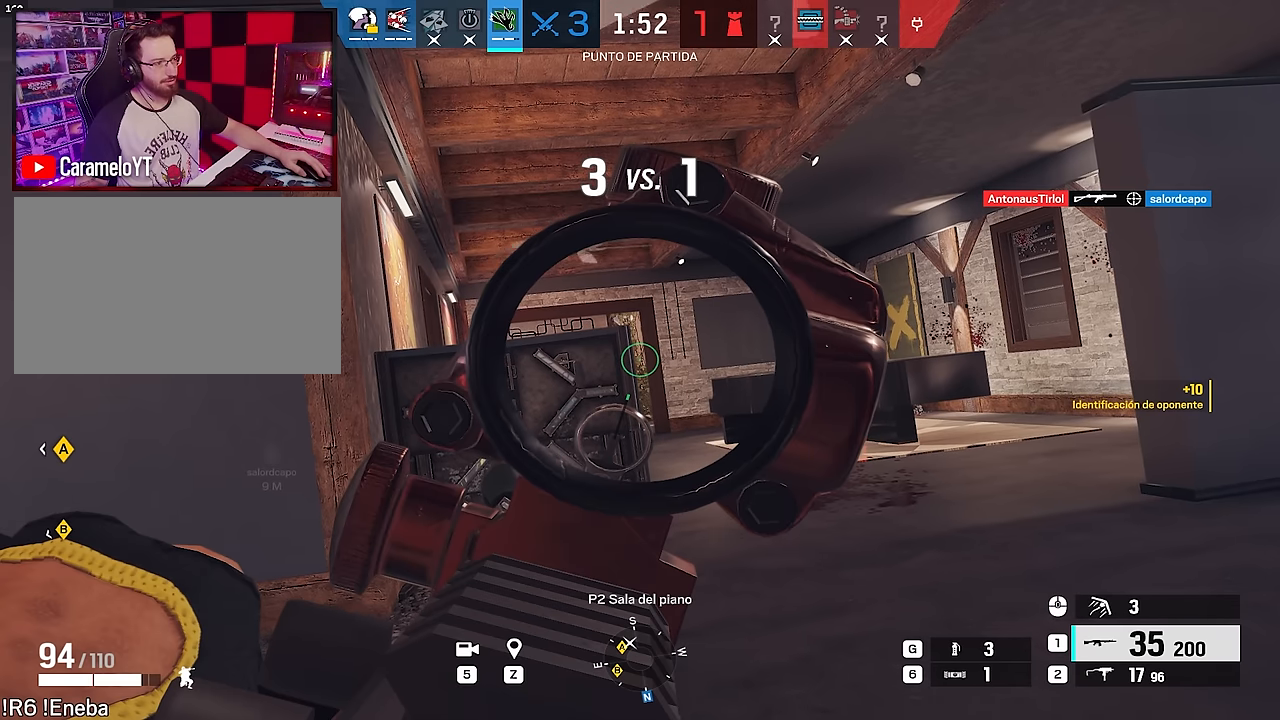
{"keys": [], "mouse": ["right"], "events": []}
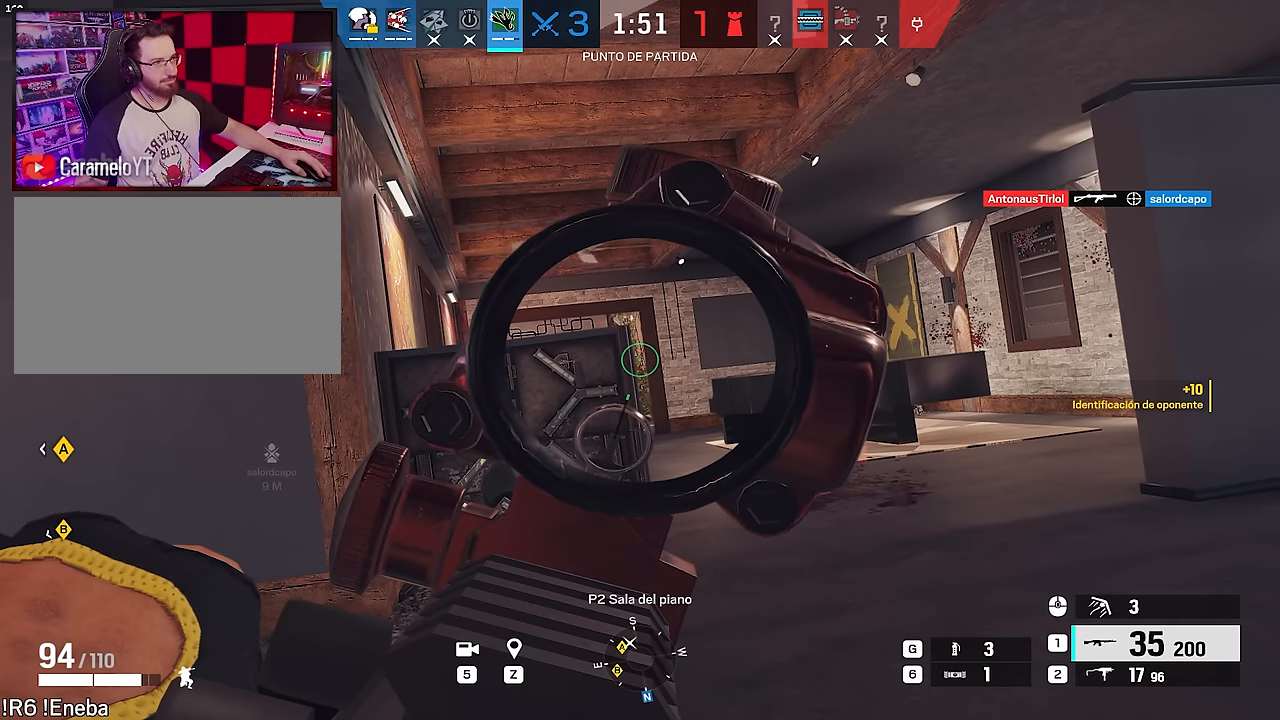
{"keys": [], "mouse": ["right"], "events": []}
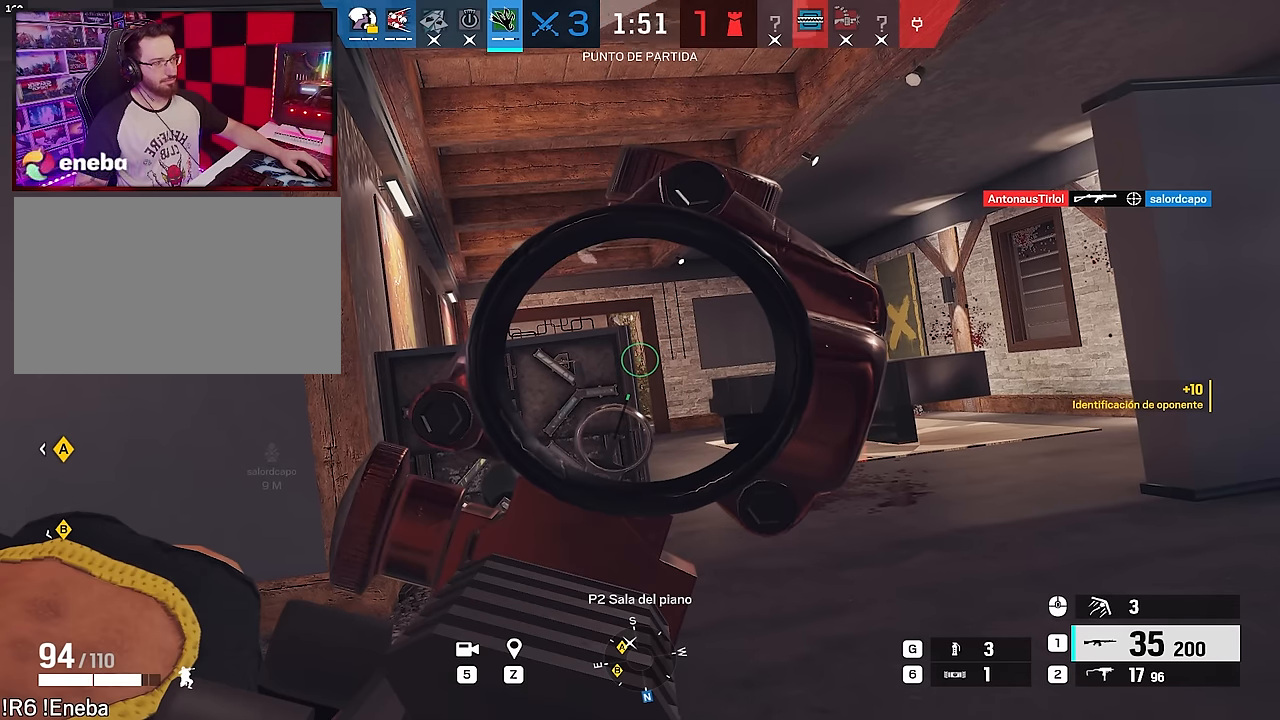
{"keys": [], "mouse": ["right"], "events": []}
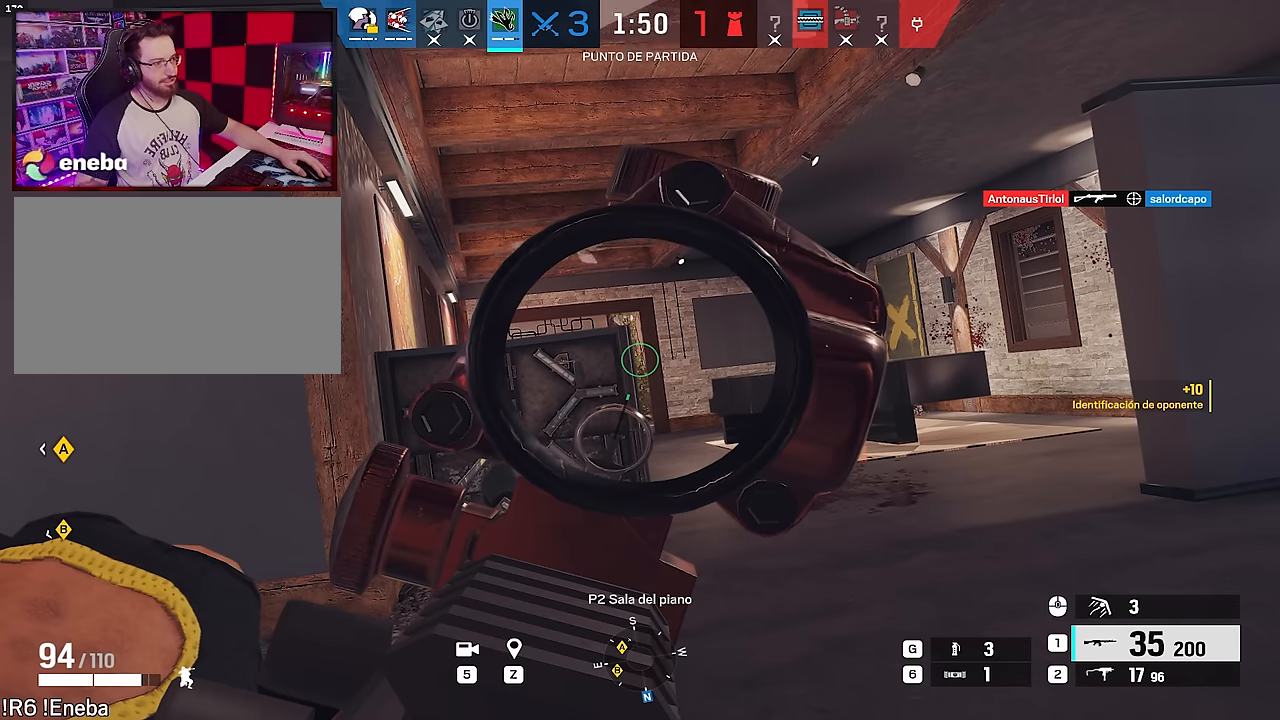
{"keys": [], "mouse": ["right"], "events": []}
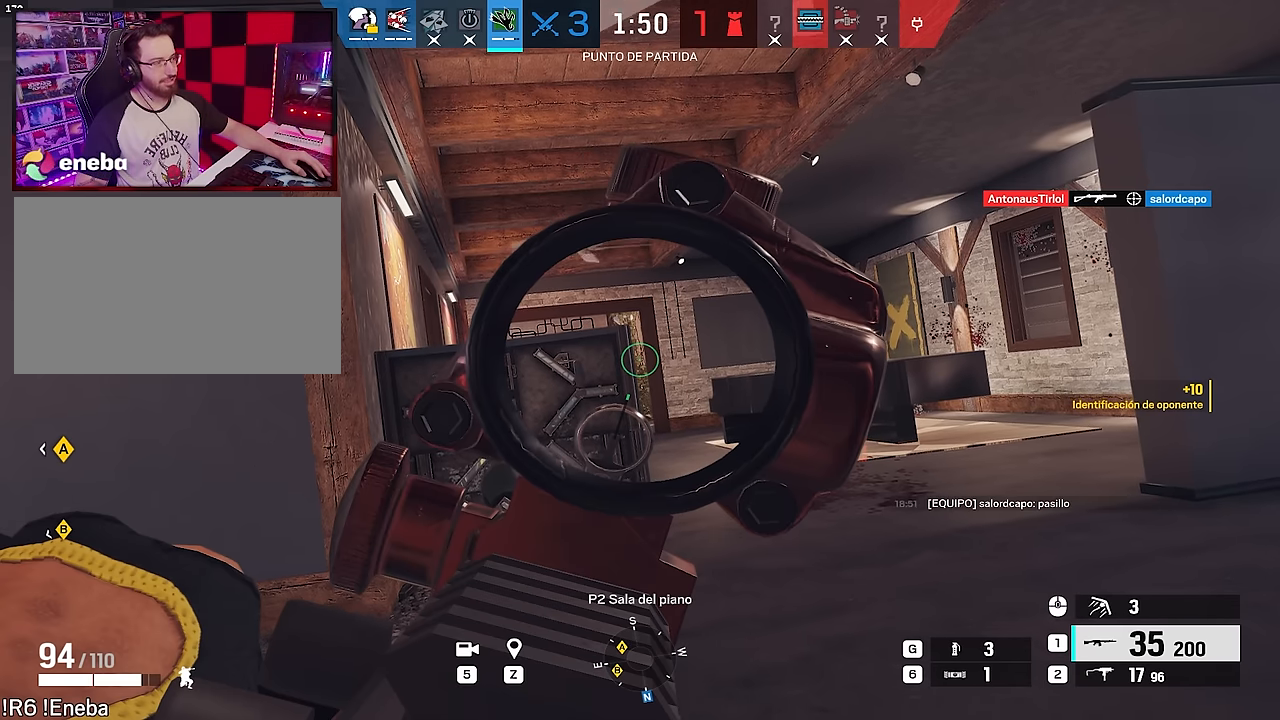
{"keys": [], "mouse": ["right"], "events": []}
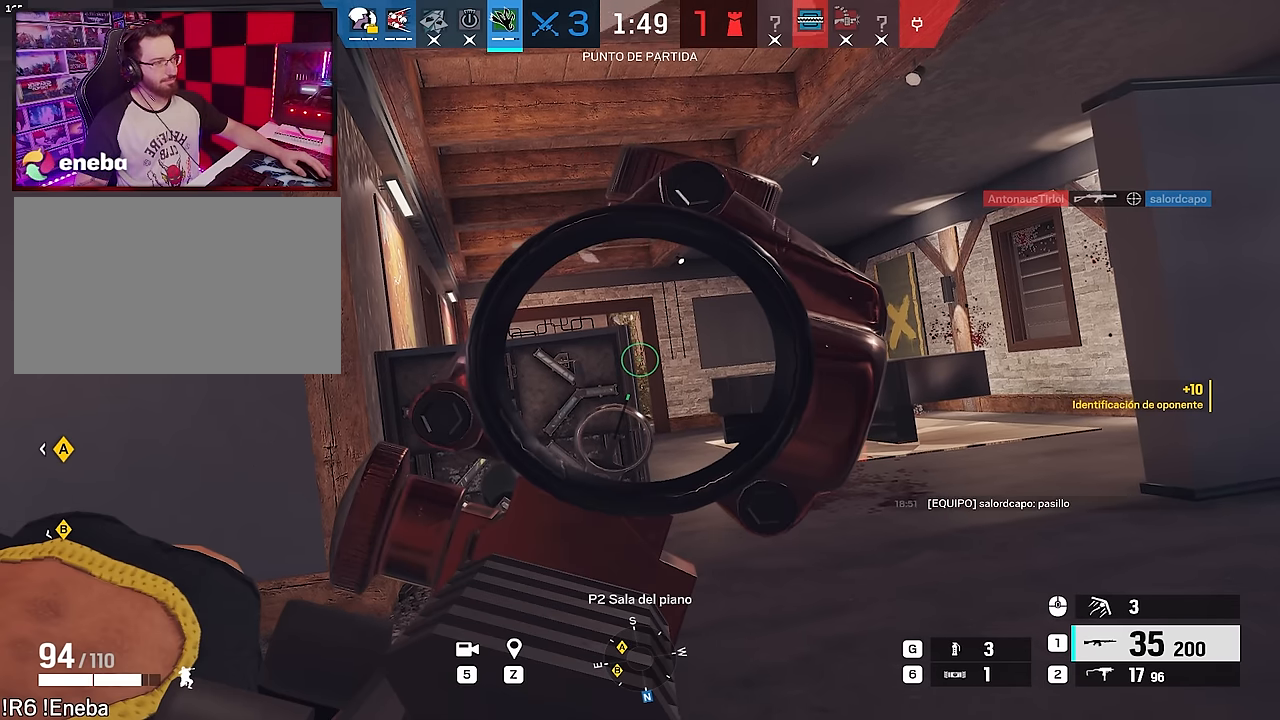
{"keys": [], "mouse": ["right"], "events": []}
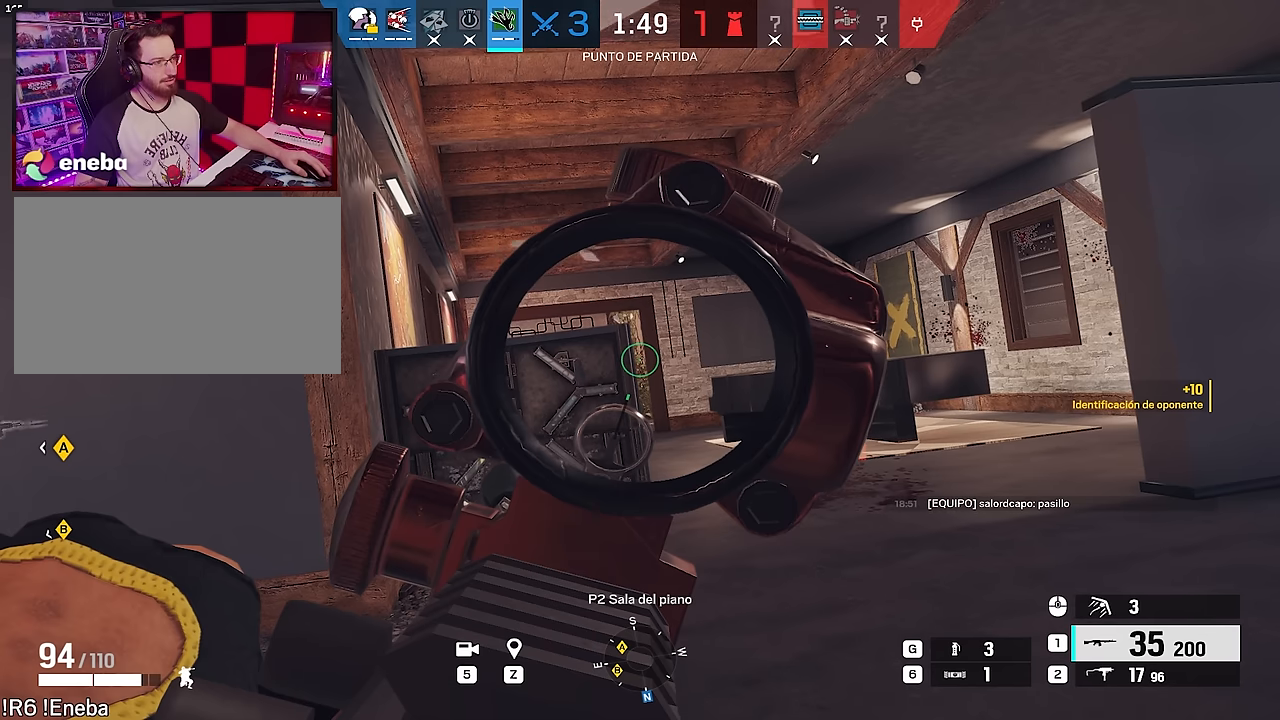
{"keys": [], "mouse": ["right"], "events": []}
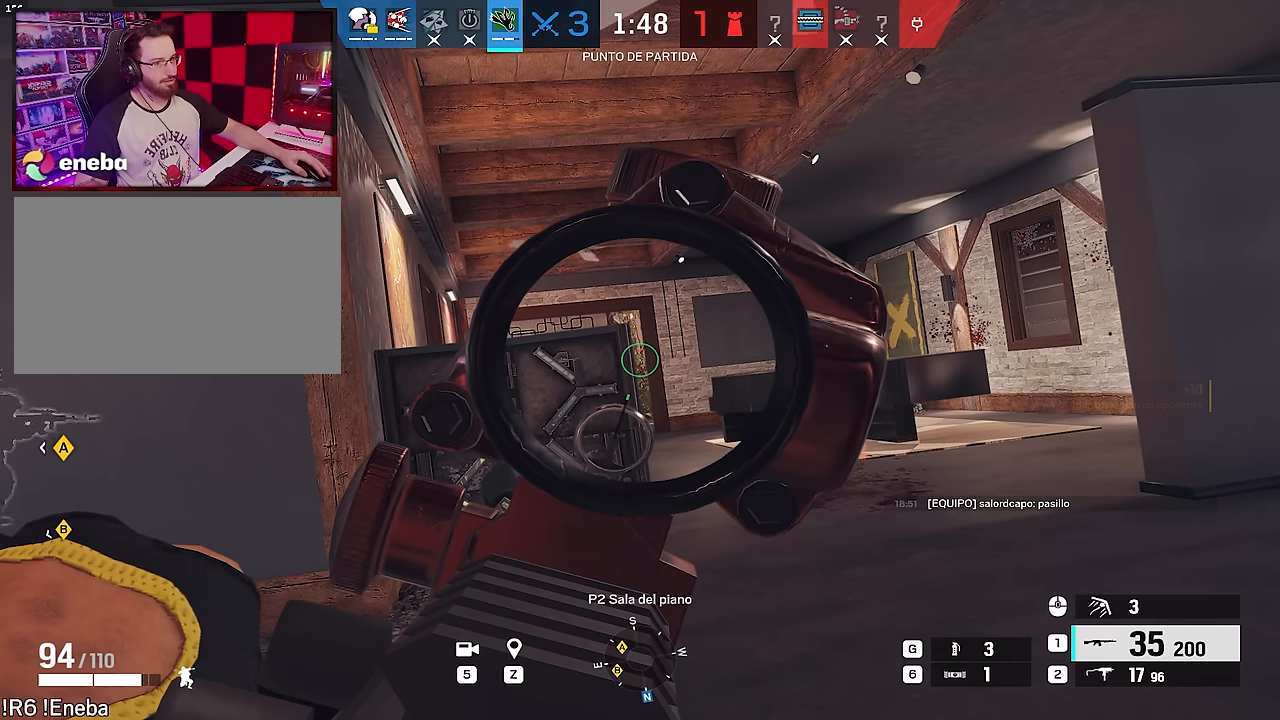
{"keys": [], "mouse": ["right"], "events": []}
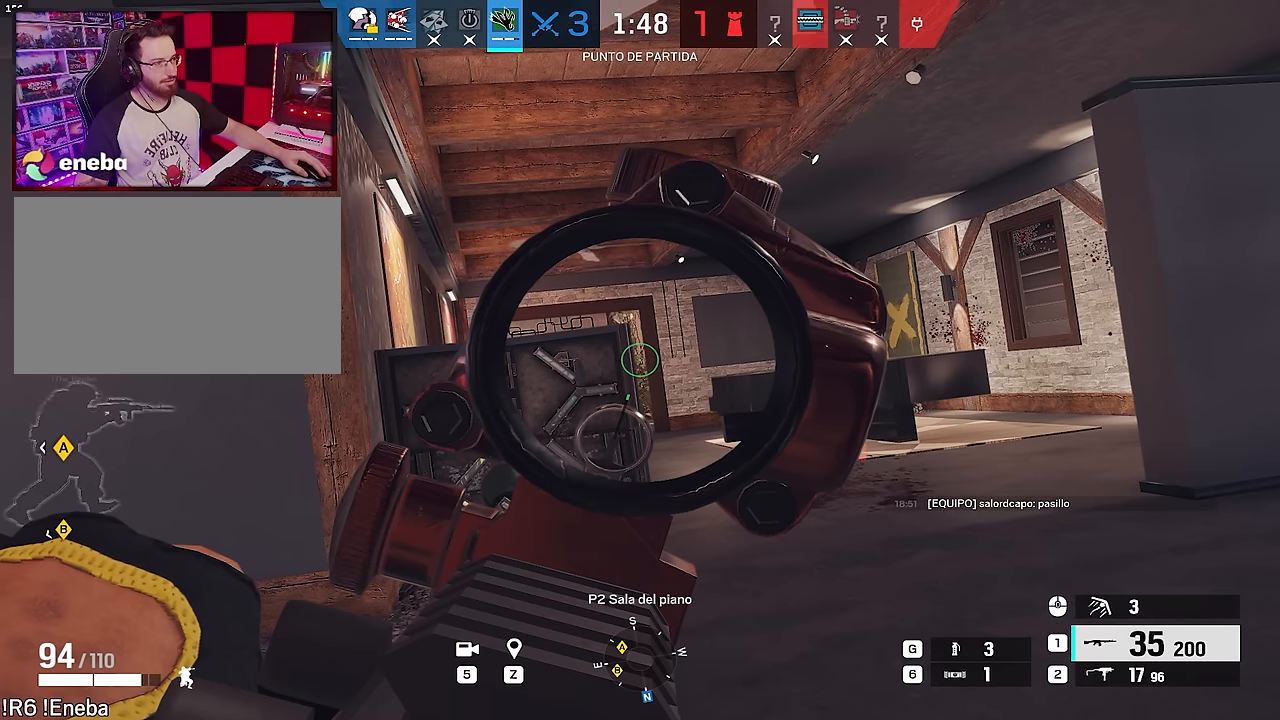
{"keys": [], "mouse": ["right"], "events": []}
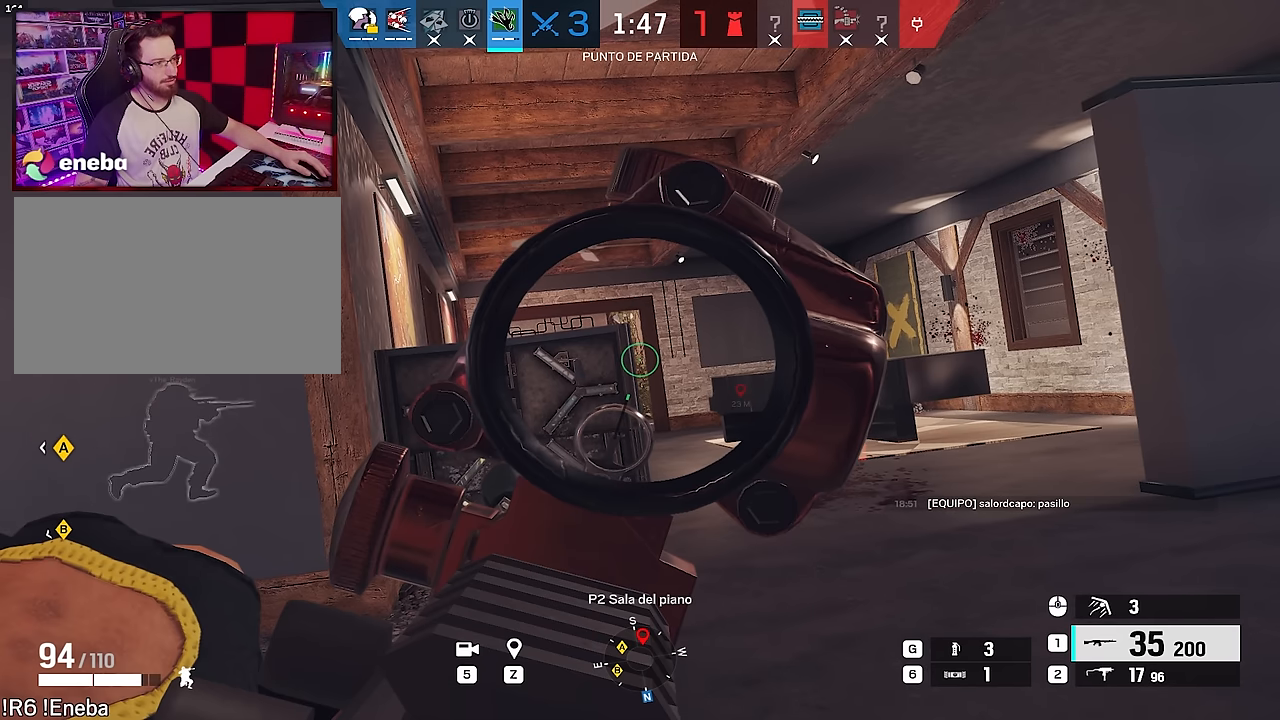
{"keys": [], "mouse": ["right"], "events": []}
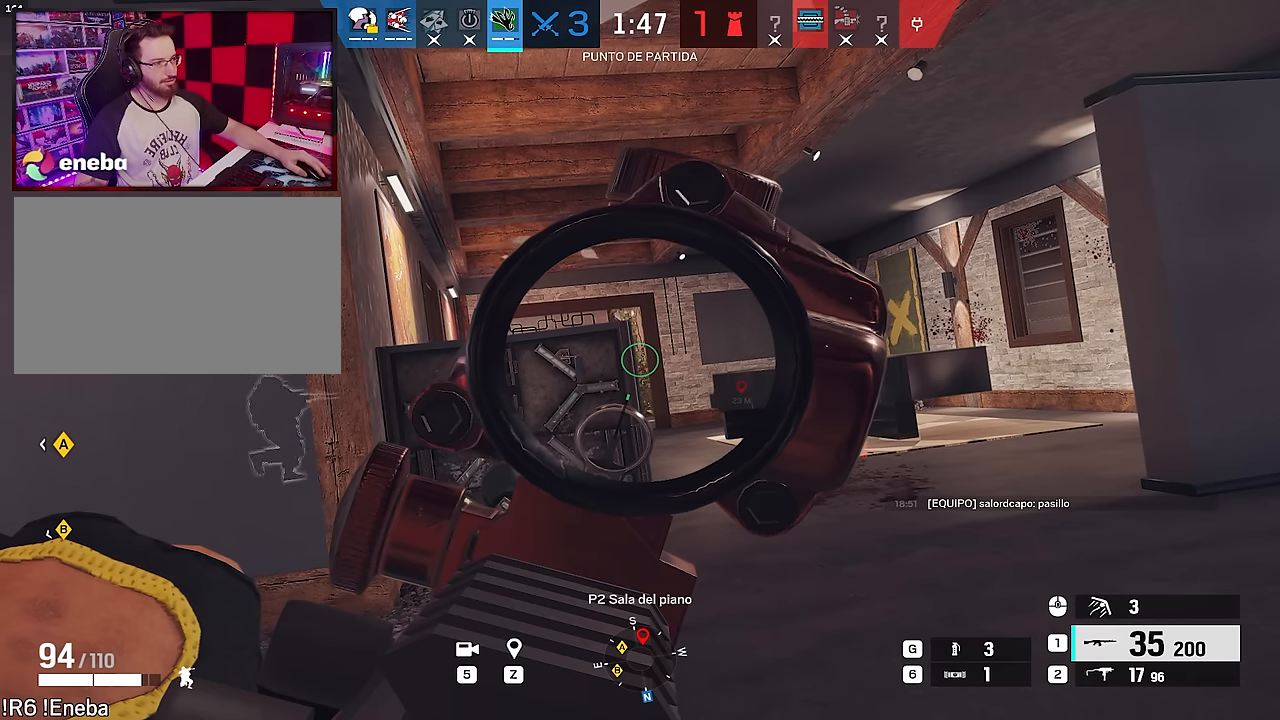
{"keys": [], "mouse": ["right"], "events": []}